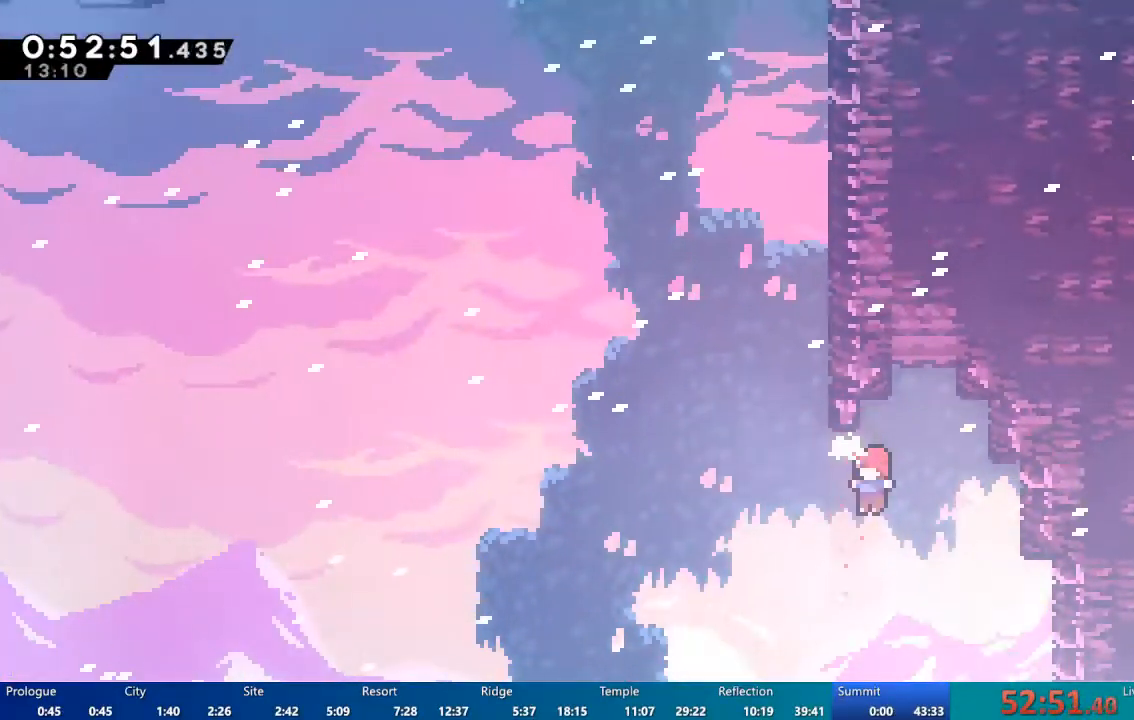
Gameplay with a controller (Xbox layout); each line is a JSON object with the inputs held at the frame after it (dt_ms = milliseconds from this image to that frame). "events" lists button and stick changes between this image and that frame as [ms after this image, input, new state], when the widget could be followed in between. Not read: L3 R3.
{"dt_ms": 500, "buttons": ["R2", "DPAD_RIGHT"], "left_stick": "center", "right_stick": "center", "events": [[17, "DPAD_LEFT", "down"], [17, "X", "down"], [217, "DPAD_LEFT", "up"], [417, "DPAD_RIGHT", "down"], [417, "DPAD_UP", "up"], [417, "R2", "down"], [417, "X", "up"]]}
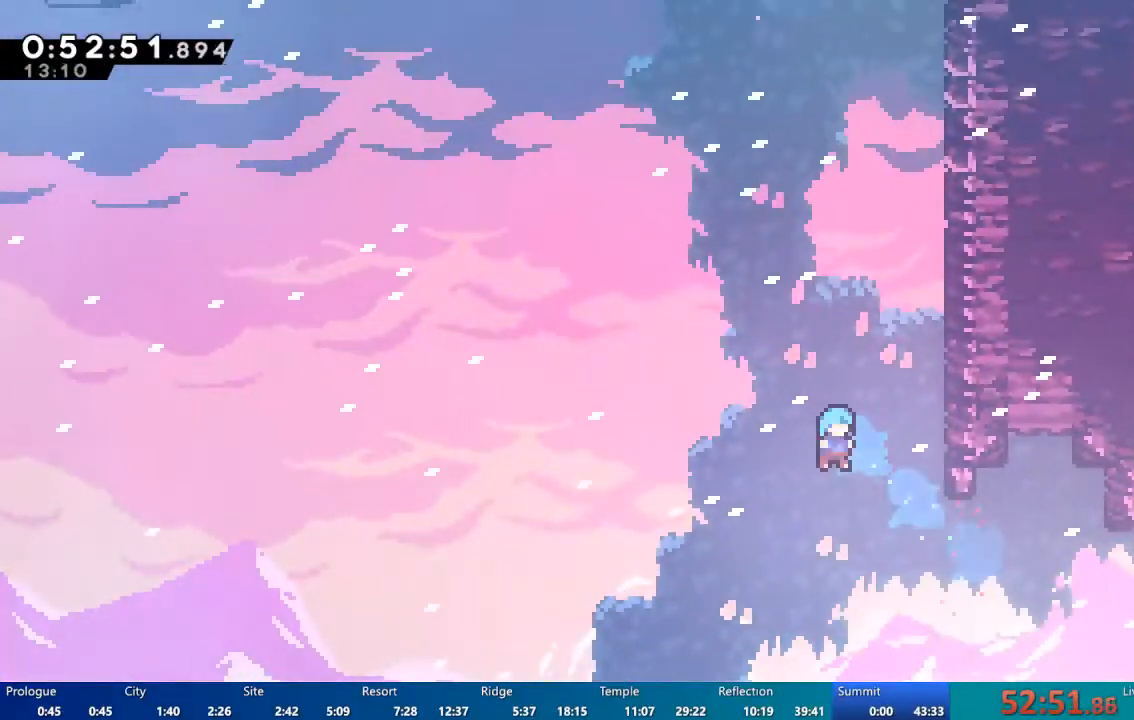
{"dt_ms": 500, "buttons": ["DPAD_DOWN"], "left_stick": "center", "right_stick": "center", "events": [[50, "DPAD_UP", "down"], [217, "DPAD_UP", "up"], [350, "DPAD_RIGHT", "up"], [350, "START", "down"], [367, "R2", "up"], [417, "START", "up"], [450, "DPAD_DOWN", "down"]]}
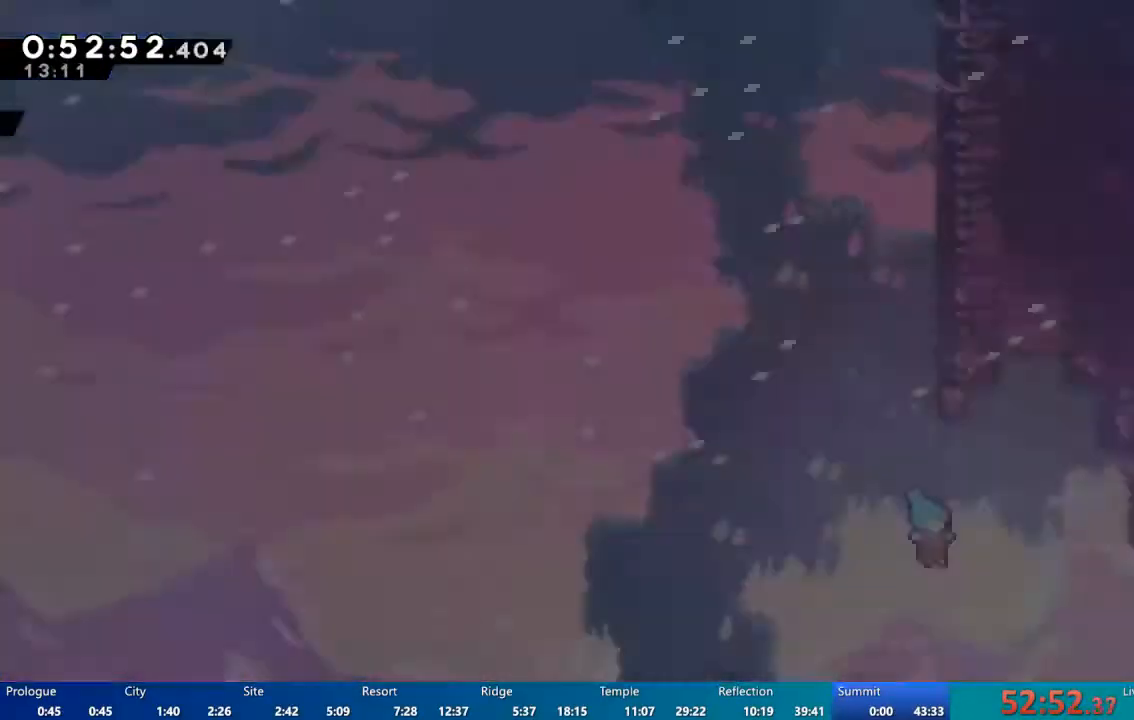
{"dt_ms": 500, "buttons": [], "left_stick": "center", "right_stick": "center", "events": [[17, "A", "down"], [50, "DPAD_DOWN", "up"], [83, "A", "up"]]}
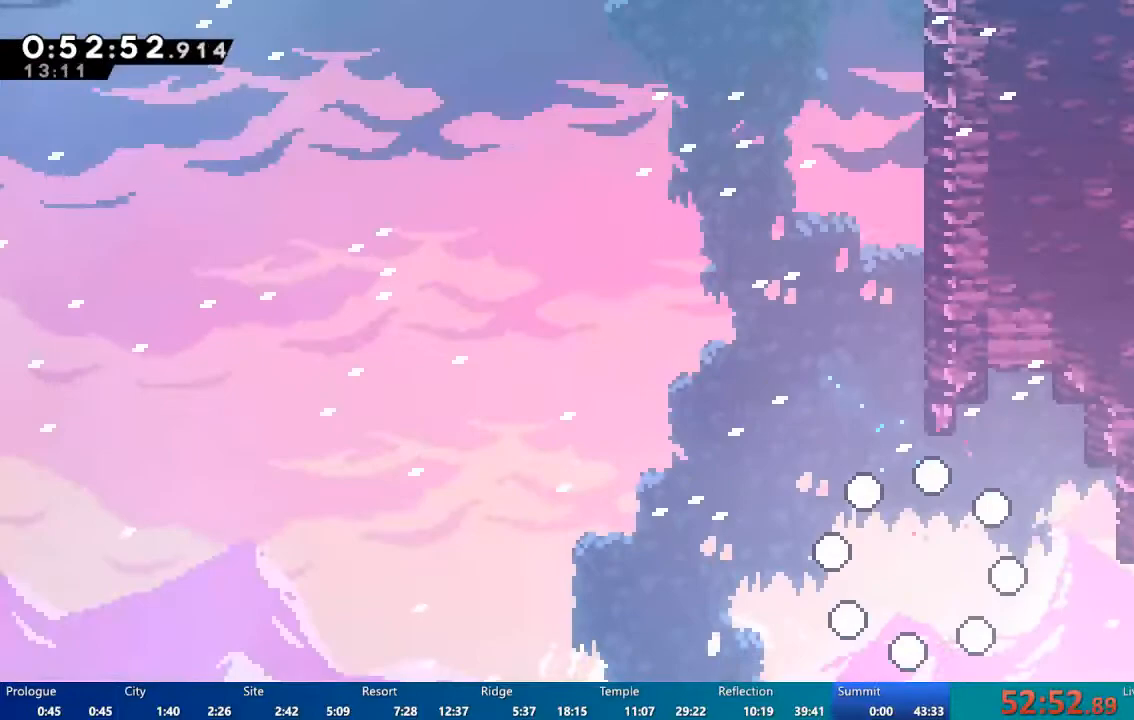
{"dt_ms": 500, "buttons": [], "left_stick": "center", "right_stick": "center", "events": []}
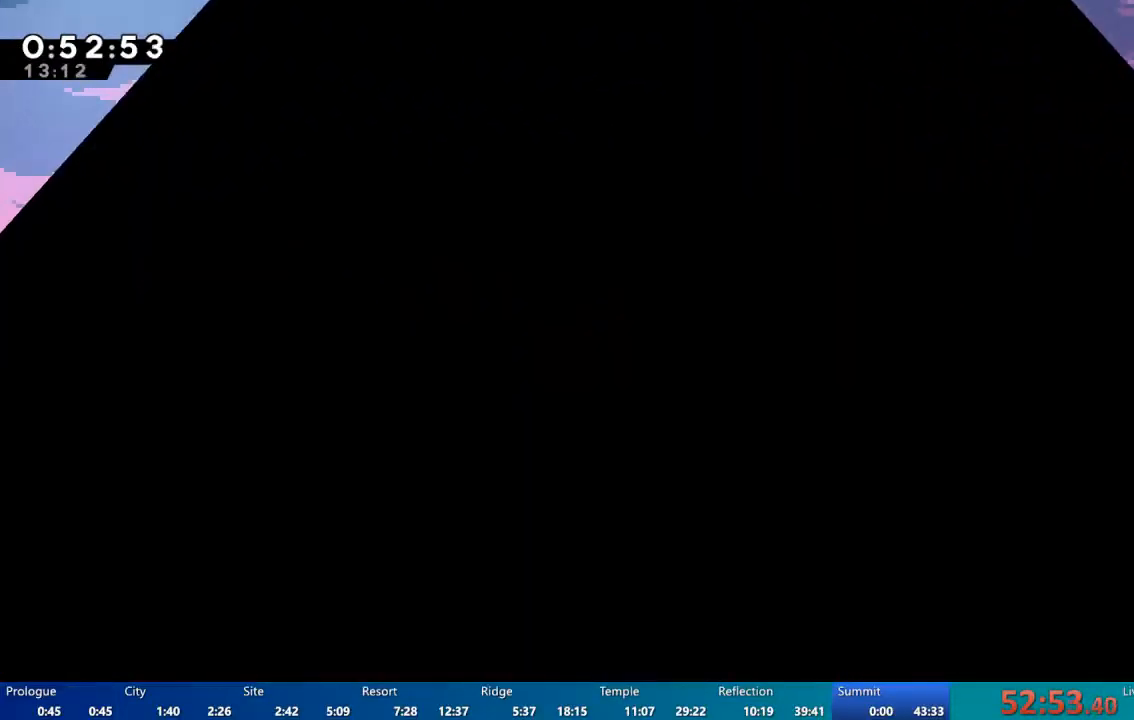
{"dt_ms": 500, "buttons": [], "left_stick": "center", "right_stick": "center"}
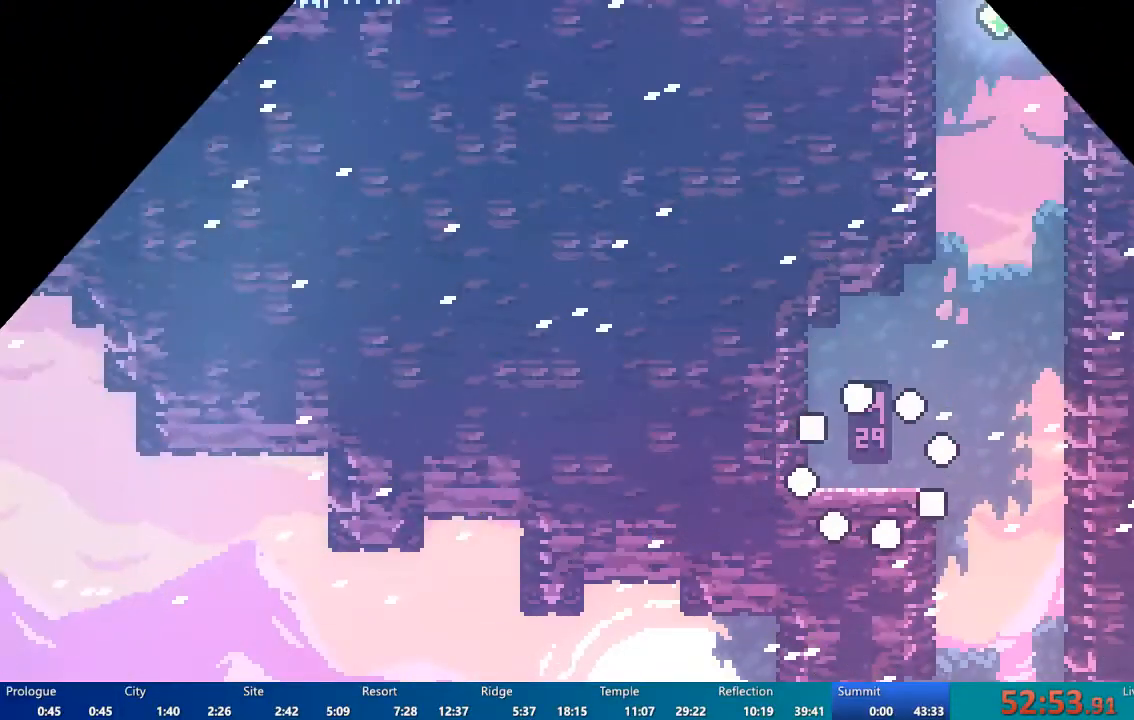
{"dt_ms": 500, "buttons": ["DPAD_RIGHT"], "left_stick": "center", "right_stick": "center", "events": [[483, "DPAD_RIGHT", "down"]]}
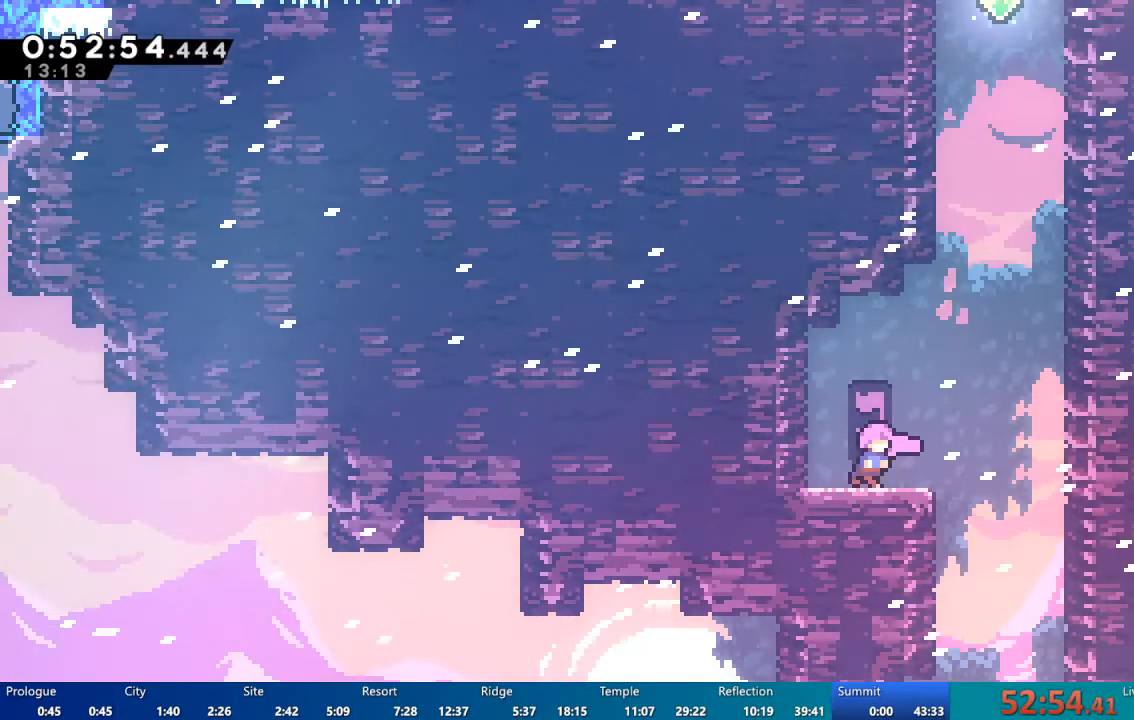
{"dt_ms": 500, "buttons": ["X", "DPAD_UP"], "left_stick": "center", "right_stick": "center", "events": [[150, "A", "down"], [217, "DPAD_RIGHT", "up"], [217, "DPAD_UP", "down"], [250, "A", "up"], [350, "X", "down"]]}
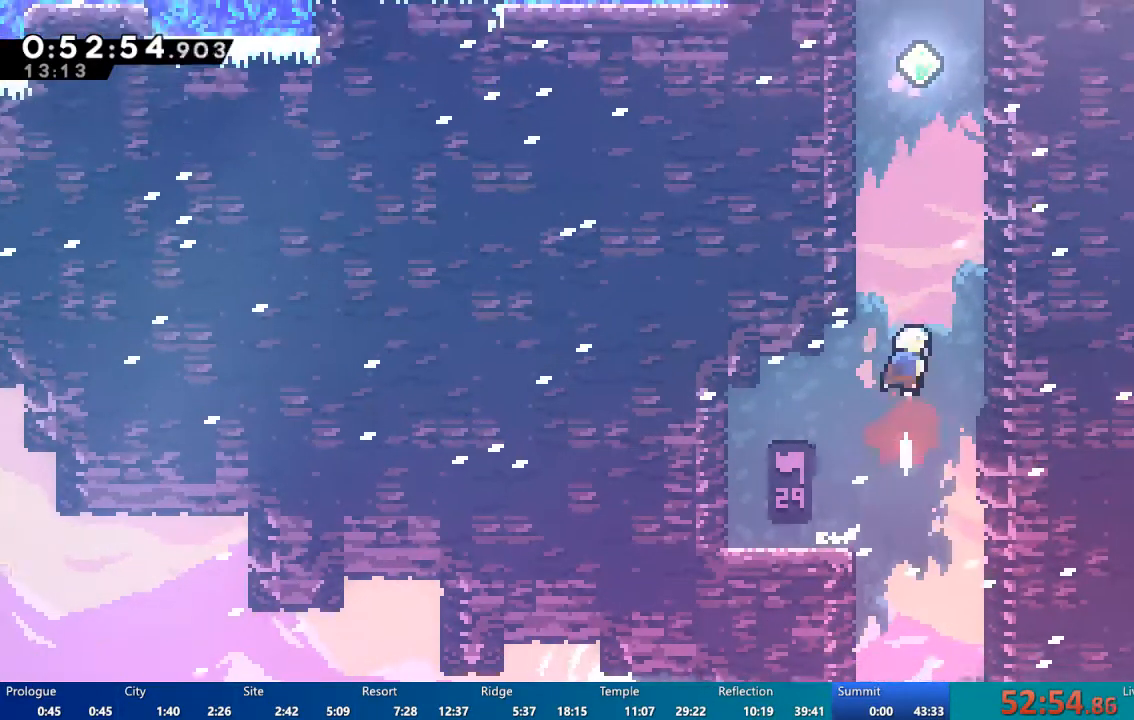
{"dt_ms": 500, "buttons": ["A", "R2", "DPAD_UP"], "left_stick": "center", "right_stick": "center", "events": [[17, "X", "up"], [83, "DPAD_RIGHT", "down"], [83, "DPAD_UP", "up"], [117, "A", "down"], [283, "A", "up"], [283, "R2", "down"], [417, "A", "down"], [417, "DPAD_RIGHT", "up"], [417, "DPAD_UP", "down"]]}
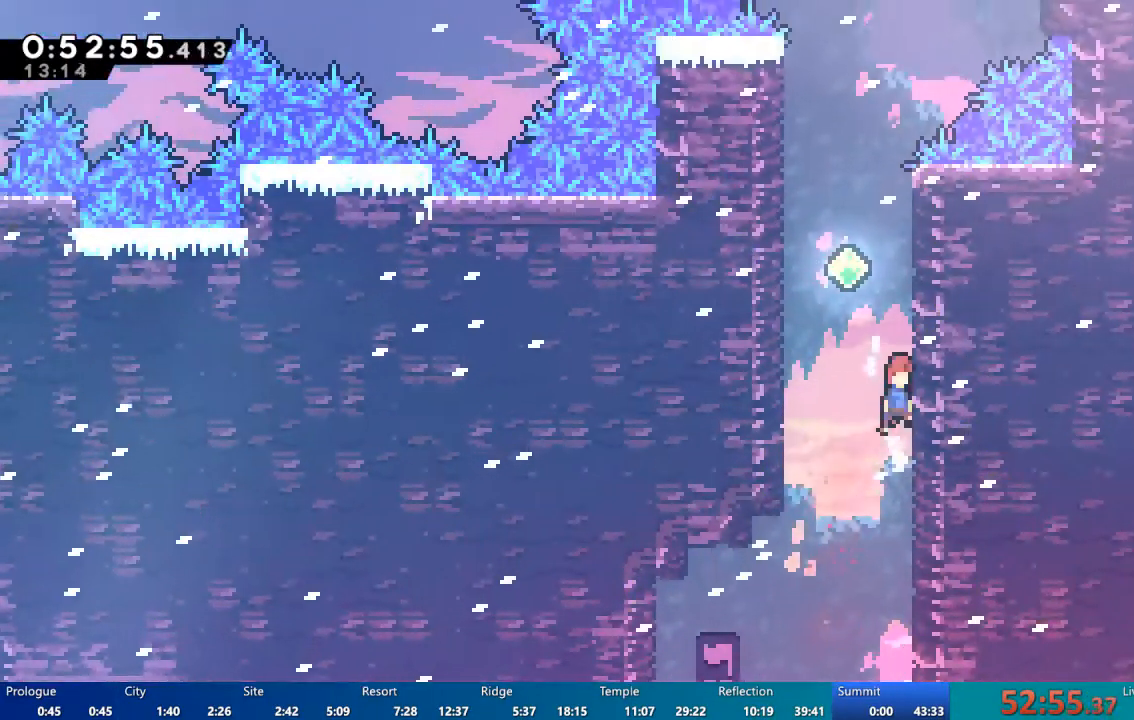
{"dt_ms": 500, "buttons": ["A", "R2", "DPAD_LEFT"], "left_stick": "center", "right_stick": "center", "events": [[17, "A", "up"], [117, "A", "down"], [217, "DPAD_UP", "up"], [250, "DPAD_LEFT", "down"]]}
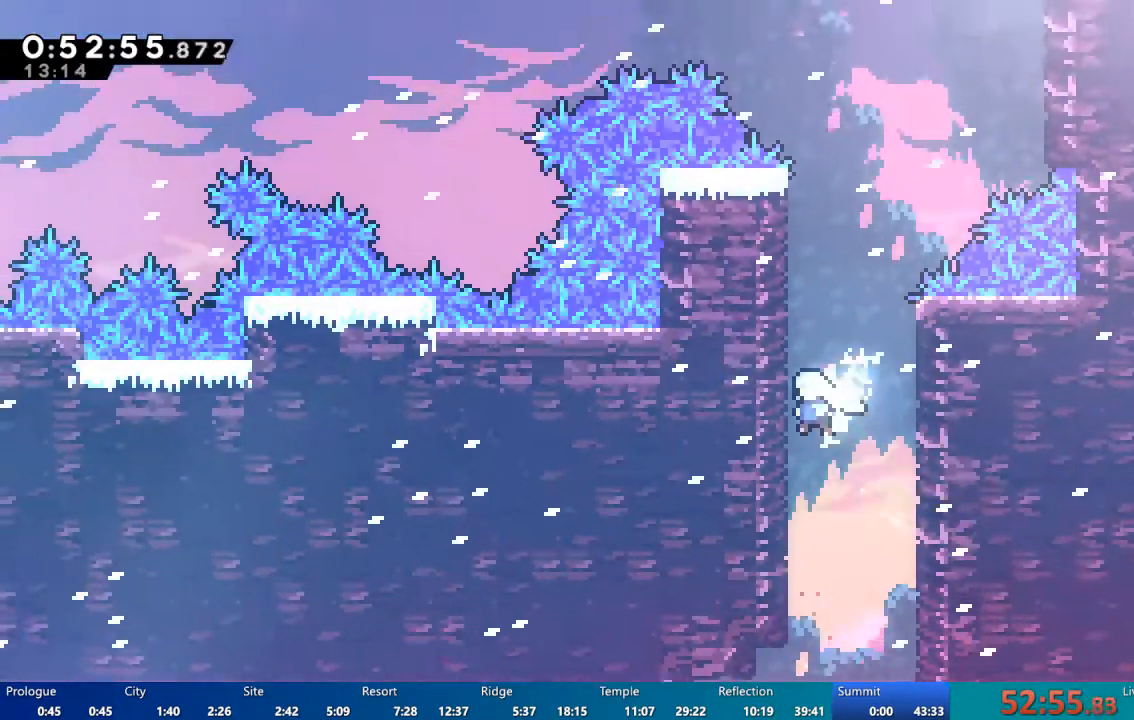
{"dt_ms": 500, "buttons": ["DPAD_UP"], "left_stick": "center", "right_stick": "center", "events": [[17, "DPAD_UP", "down"], [50, "A", "up"], [150, "A", "down"], [217, "DPAD_LEFT", "up"], [250, "A", "up"], [350, "R2", "up"], [417, "DPAD_LEFT", "down"], [417, "X", "down"], [483, "DPAD_LEFT", "up"], [483, "X", "up"]]}
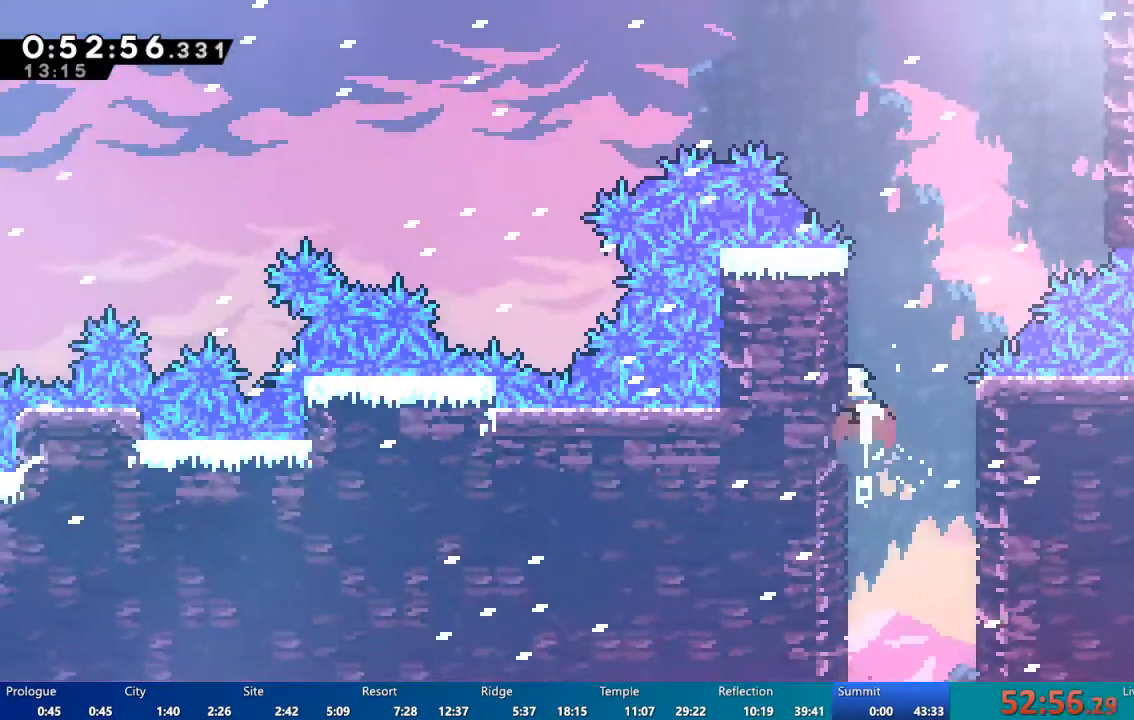
{"dt_ms": 500, "buttons": ["A", "DPAD_RIGHT"], "left_stick": "center", "right_stick": "center", "events": [[117, "A", "down"], [150, "DPAD_RIGHT", "down"], [150, "DPAD_UP", "up"]]}
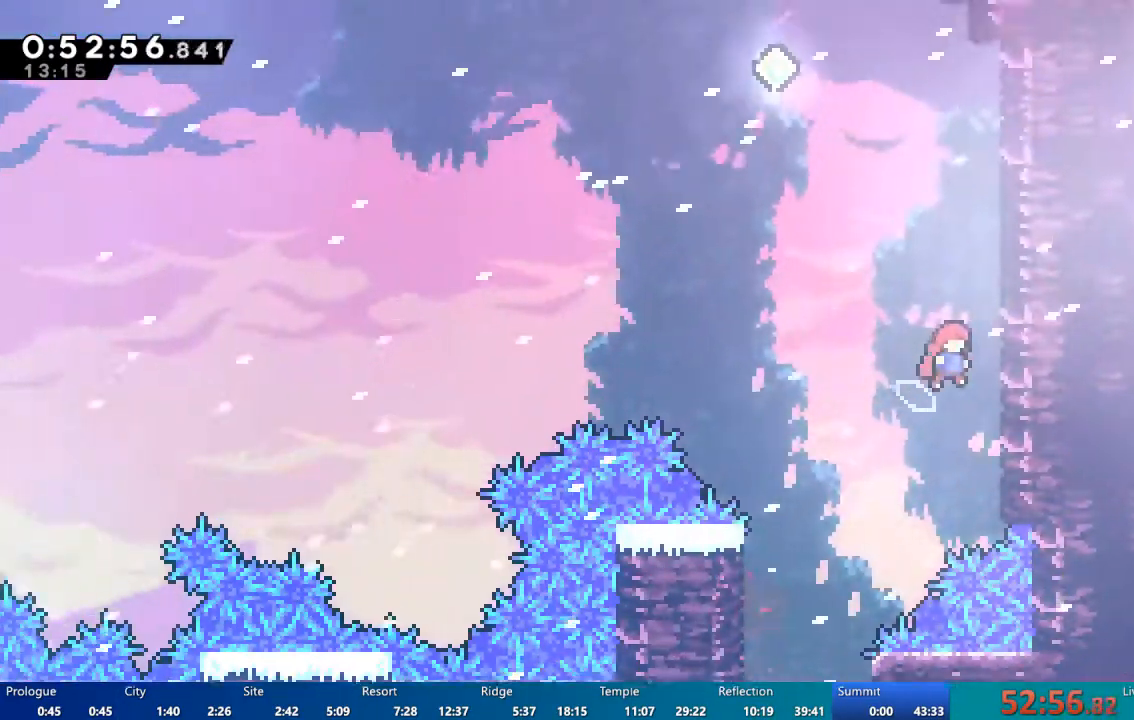
{"dt_ms": 500, "buttons": ["A", "DPAD_UP", "DPAD_LEFT"], "left_stick": "center", "right_stick": "center", "events": [[50, "A", "up"], [117, "DPAD_RIGHT", "up"], [117, "DPAD_UP", "down"], [150, "X", "down"], [217, "X", "up"], [350, "A", "down"], [417, "DPAD_LEFT", "down"]]}
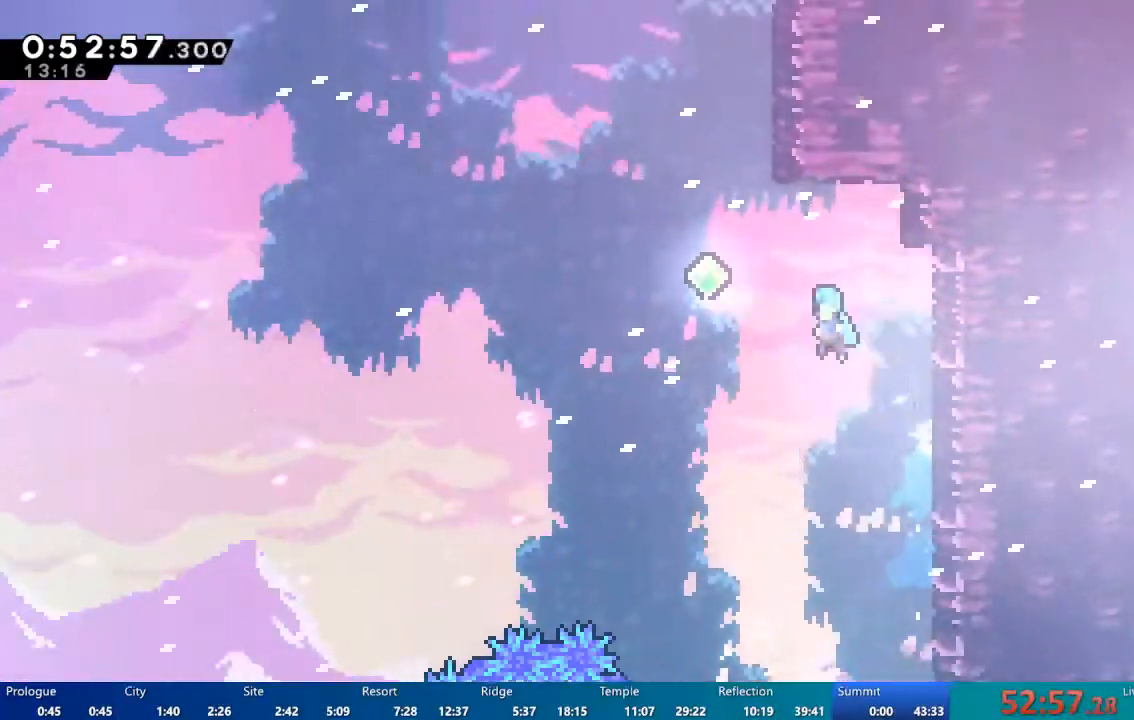
{"dt_ms": 500, "buttons": ["DPAD_UP"], "left_stick": "center", "right_stick": "center", "events": [[217, "DPAD_LEFT", "up"], [217, "DPAD_UP", "up"], [450, "DPAD_UP", "down"], [483, "A", "up"]]}
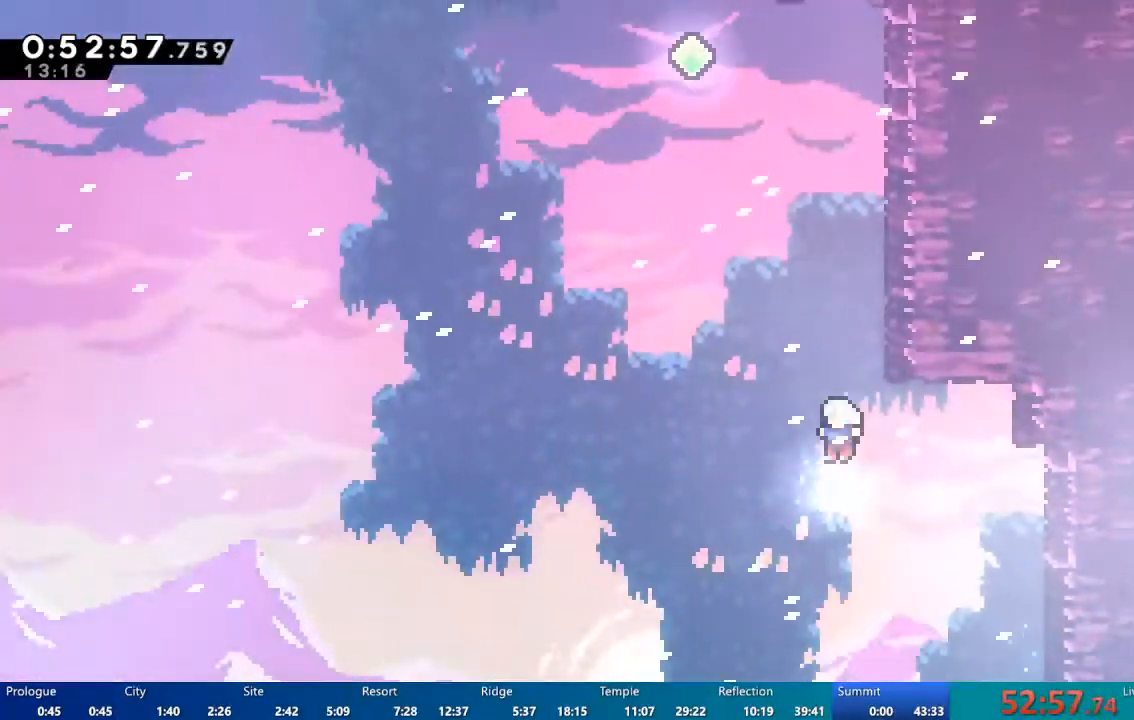
{"dt_ms": 500, "buttons": ["DPAD_RIGHT"], "left_stick": "center", "right_stick": "center", "events": [[83, "X", "down"], [317, "DPAD_RIGHT", "down"], [317, "DPAD_UP", "up"], [417, "X", "up"]]}
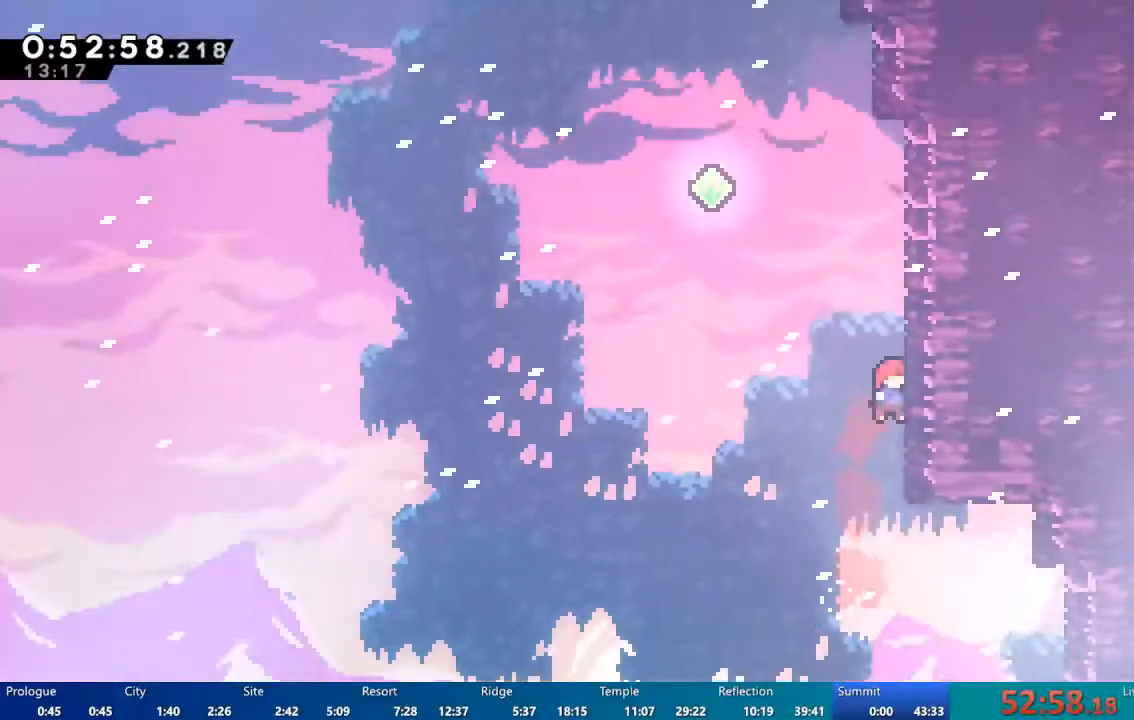
{"dt_ms": 500, "buttons": ["A", "DPAD_LEFT"], "left_stick": "center", "right_stick": "center", "events": [[50, "DPAD_UP", "down"], [83, "X", "down"], [117, "DPAD_RIGHT", "up"], [150, "X", "up"], [250, "A", "down"], [317, "DPAD_LEFT", "down"], [317, "DPAD_UP", "up"]]}
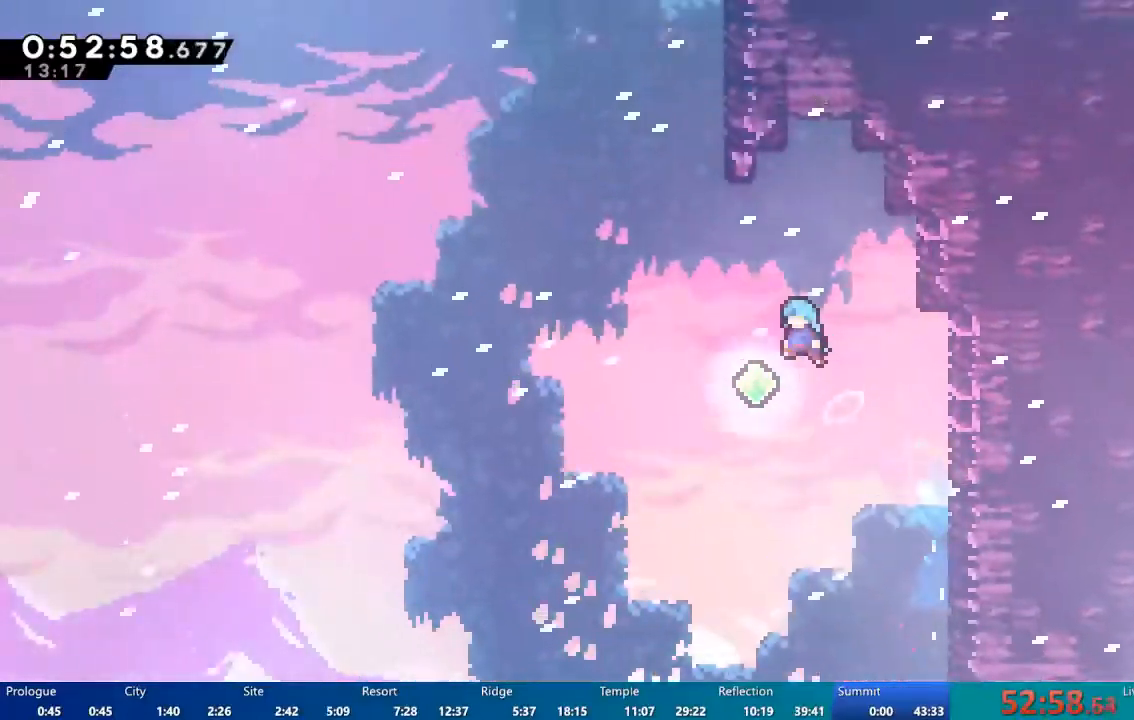
{"dt_ms": 500, "buttons": ["DPAD_UP"], "left_stick": "center", "right_stick": "center", "events": [[83, "DPAD_LEFT", "up"], [283, "DPAD_LEFT", "down"], [417, "A", "up"], [417, "DPAD_LEFT", "up"], [417, "DPAD_UP", "down"]]}
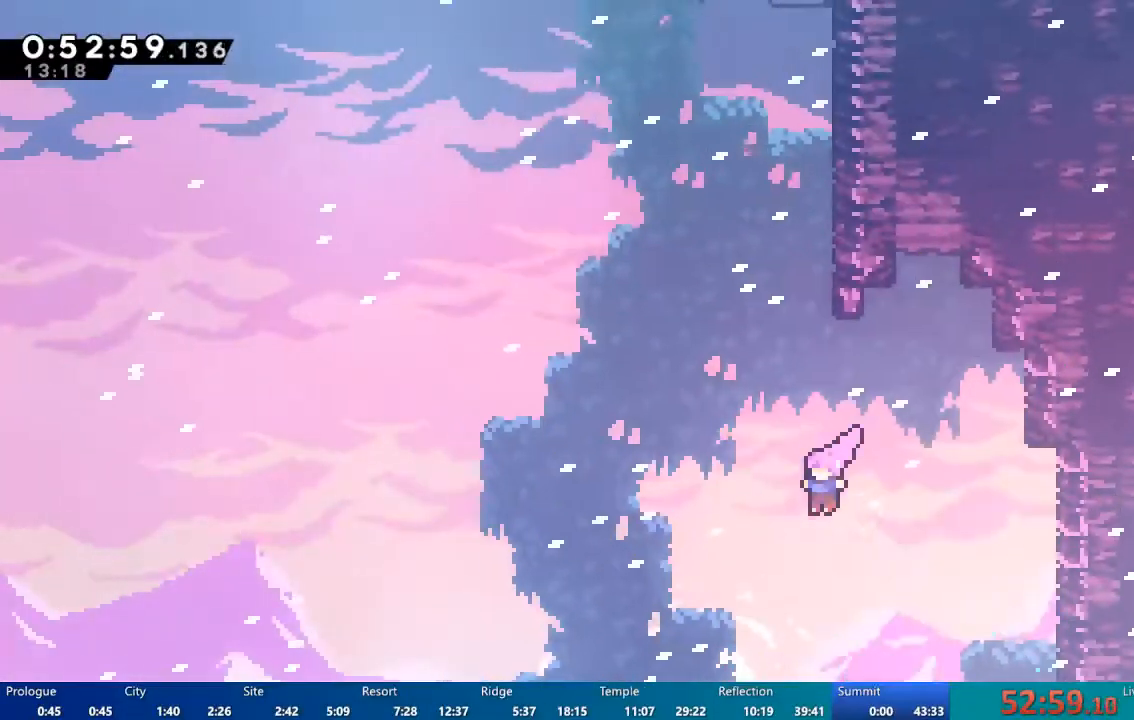
{"dt_ms": 500, "buttons": ["A", "R2", "DPAD_UP"], "left_stick": "center", "right_stick": "center", "events": [[17, "X", "down"], [283, "X", "up"], [317, "R2", "down"], [450, "A", "down"]]}
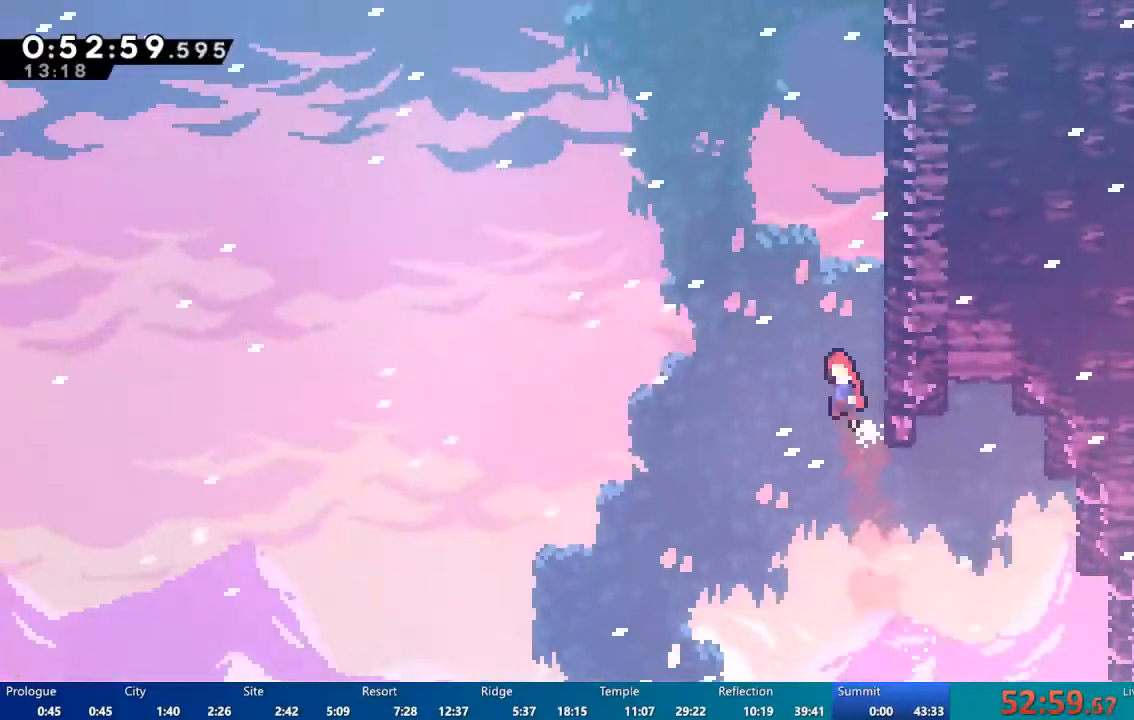
{"dt_ms": 500, "buttons": ["A", "R2", "DPAD_RIGHT"], "left_stick": "center", "right_stick": "center", "events": [[83, "A", "up"], [183, "A", "down"], [250, "DPAD_RIGHT", "down"], [250, "DPAD_UP", "up"]]}
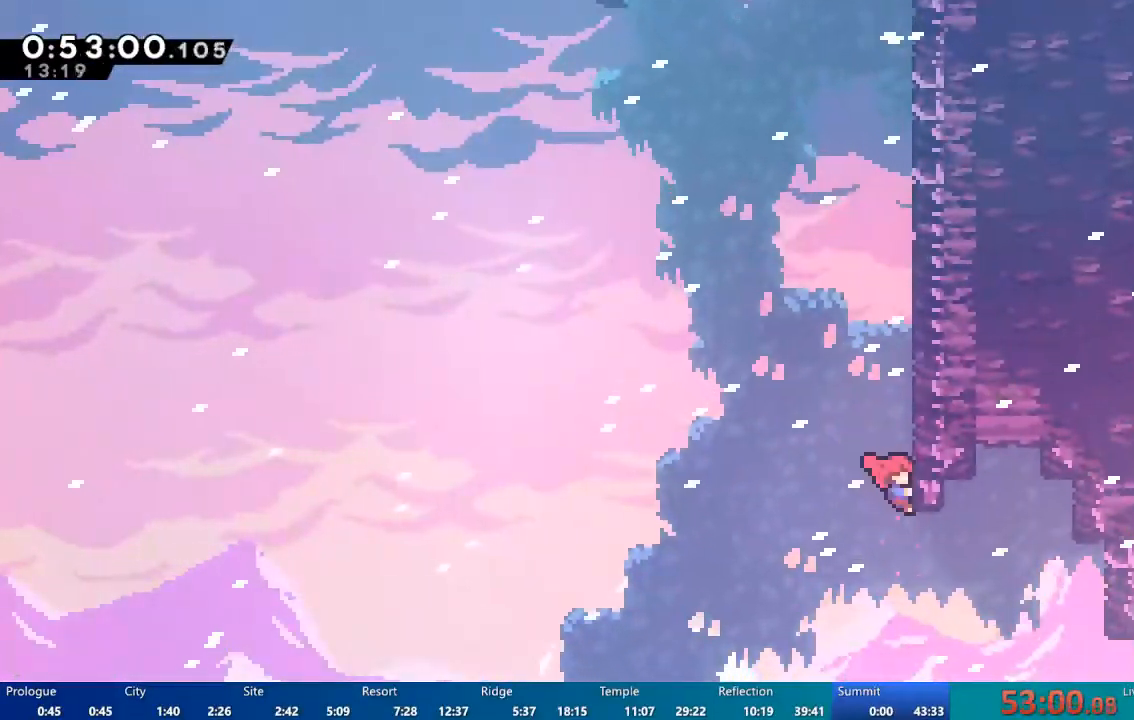
{"dt_ms": 500, "buttons": ["A", "R2", "DPAD_UP"], "left_stick": "center", "right_stick": "center", "events": [[17, "A", "up"], [17, "DPAD_UP", "down"], [83, "A", "down"], [83, "DPAD_RIGHT", "up"], [217, "A", "up"], [350, "A", "down"]]}
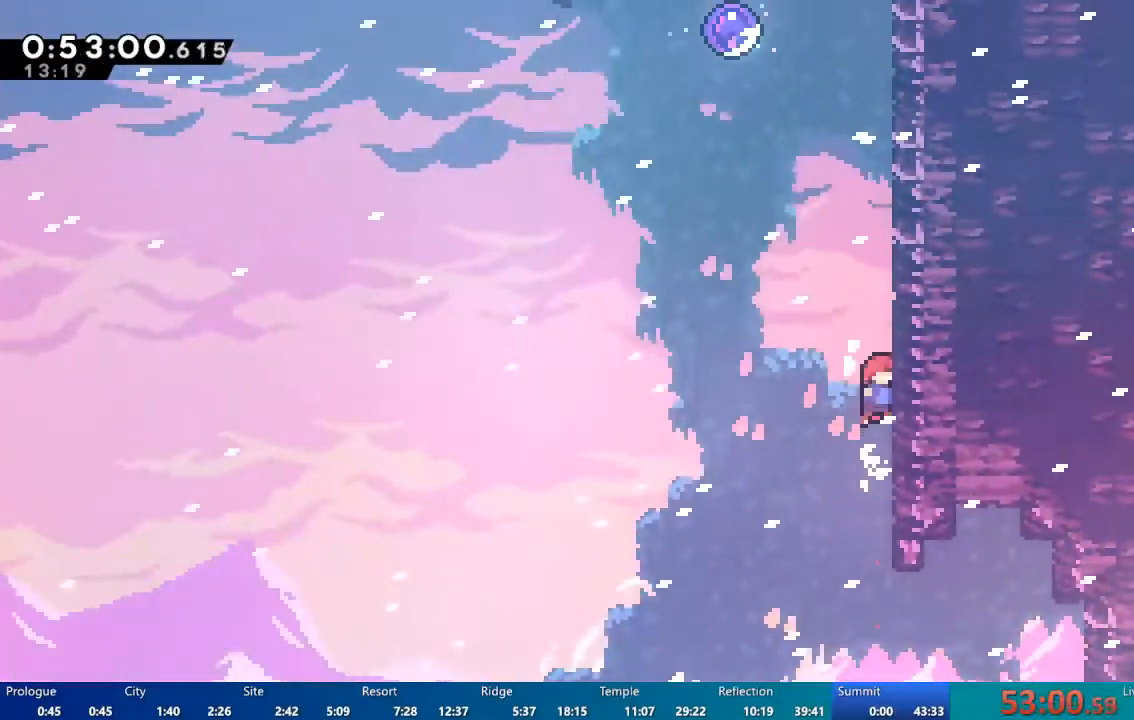
{"dt_ms": 500, "buttons": ["A", "DPAD_UP", "DPAD_LEFT"], "left_stick": "center", "right_stick": "center", "events": [[17, "A", "up"], [117, "R2", "up"], [150, "X", "down"], [217, "X", "up"], [350, "A", "down"], [450, "DPAD_LEFT", "down"]]}
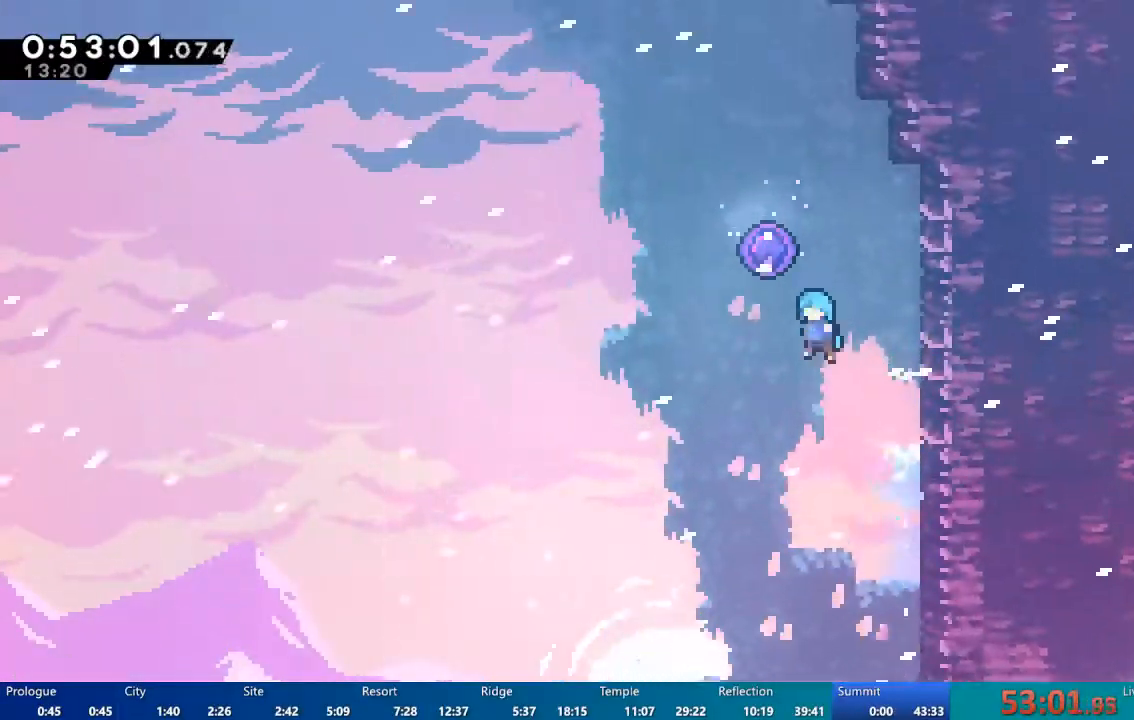
{"dt_ms": 500, "buttons": ["DPAD_UP"], "left_stick": "center", "right_stick": "center", "events": [[117, "DPAD_LEFT", "up"], [417, "A", "up"]]}
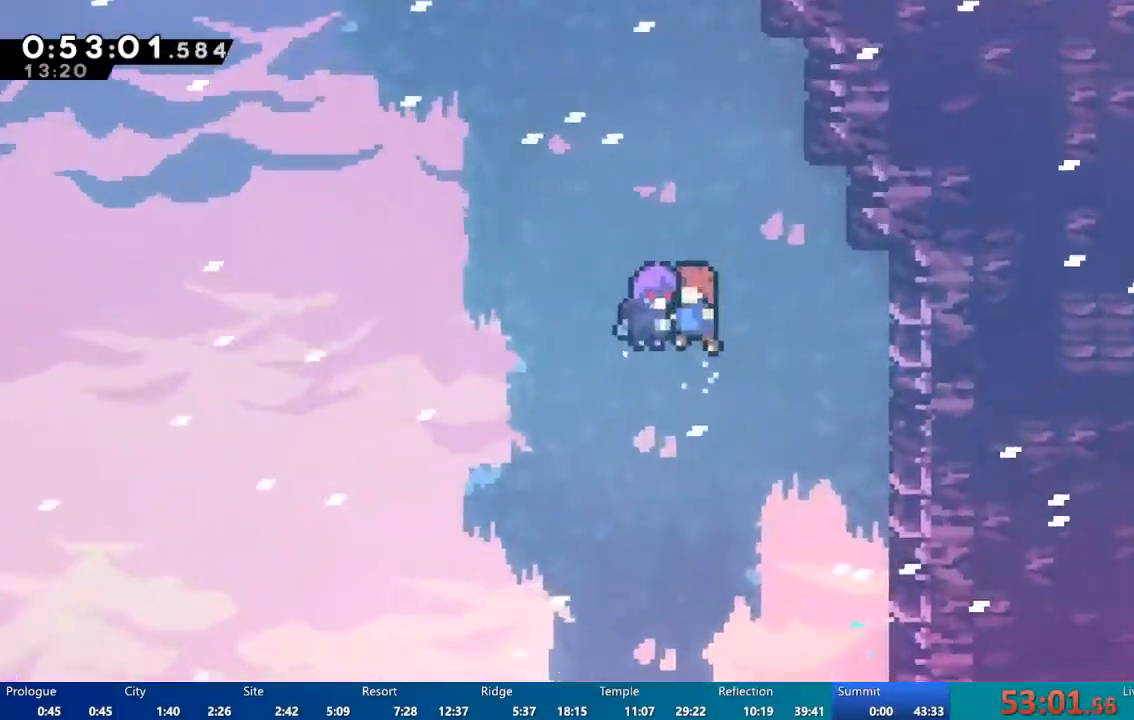
{"dt_ms": 1000, "buttons": [], "left_stick": "center", "right_stick": "center", "events": [[283, "DPAD_UP", "up"]]}
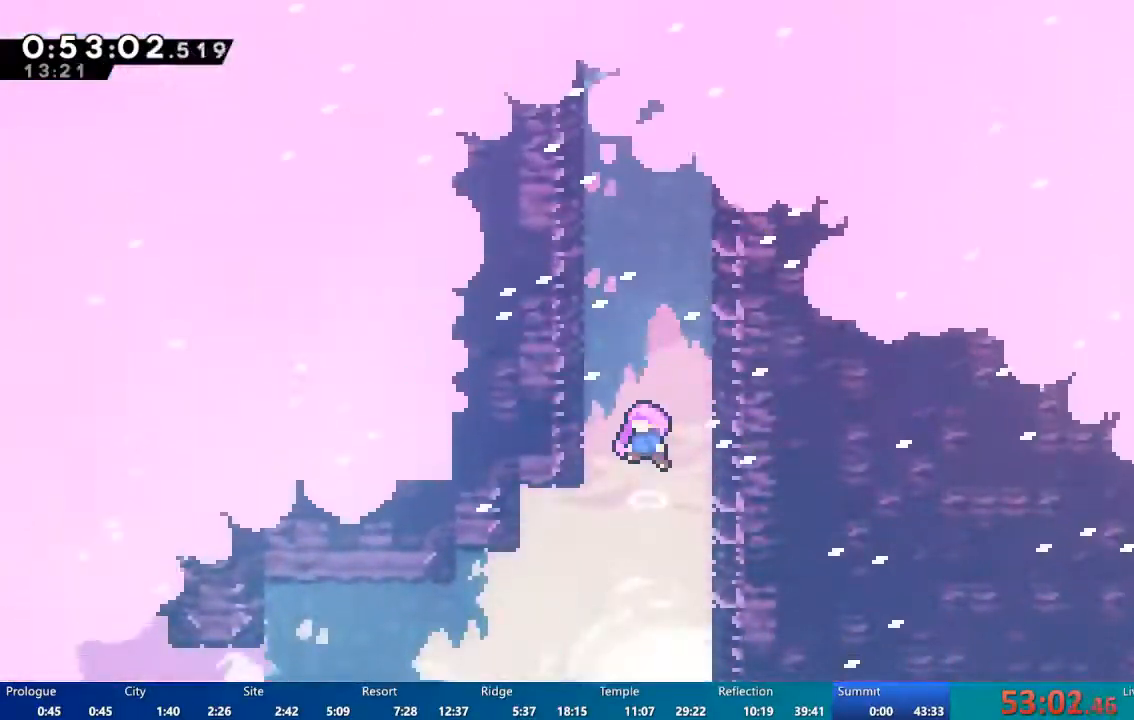
{"dt_ms": 500, "buttons": [], "left_stick": "center", "right_stick": "center", "events": []}
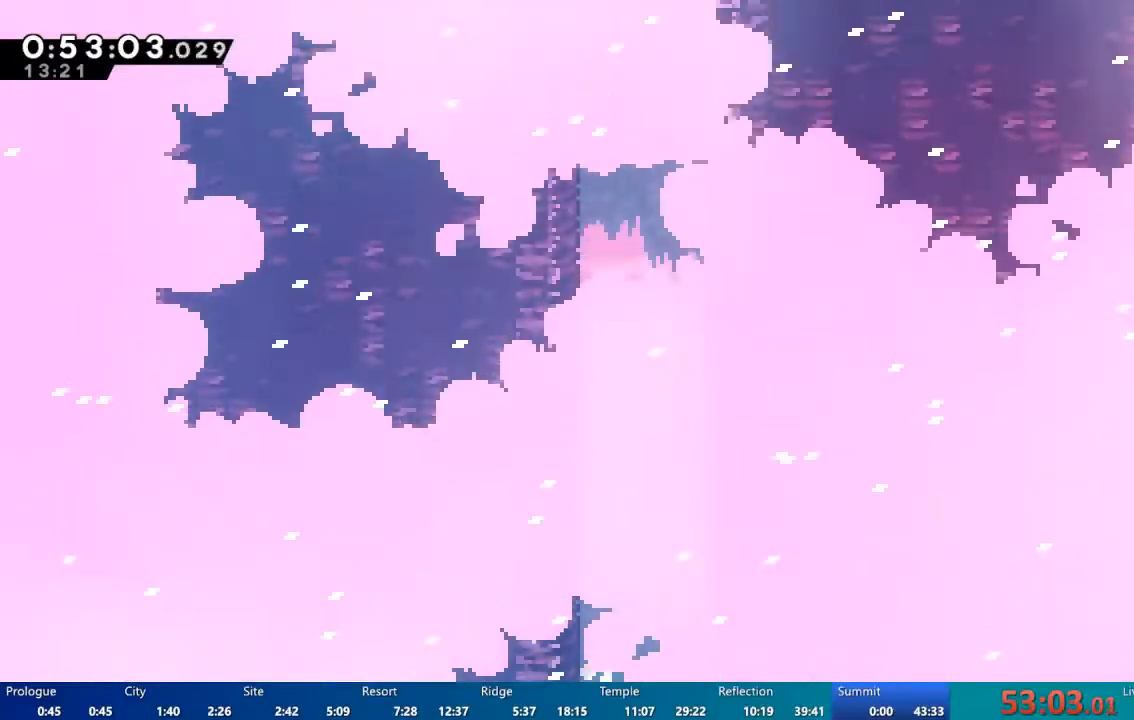
{"dt_ms": 500, "buttons": [], "left_stick": "center", "right_stick": "center", "events": []}
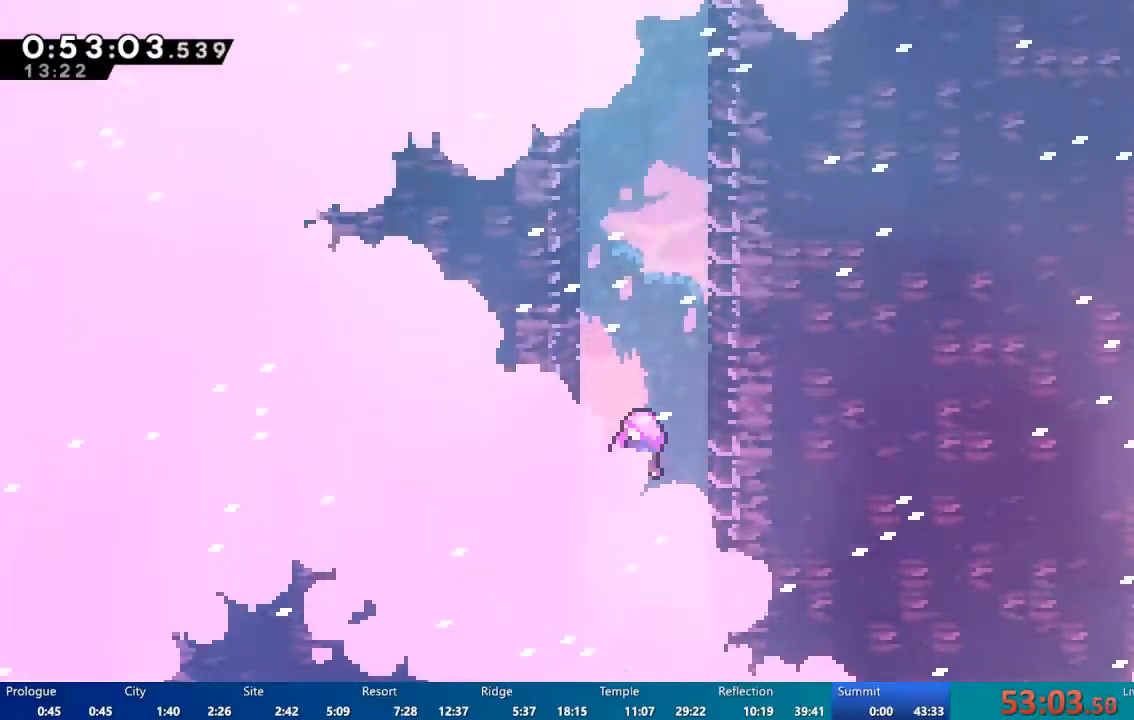
{"dt_ms": 500, "buttons": [], "left_stick": "center", "right_stick": "center", "events": []}
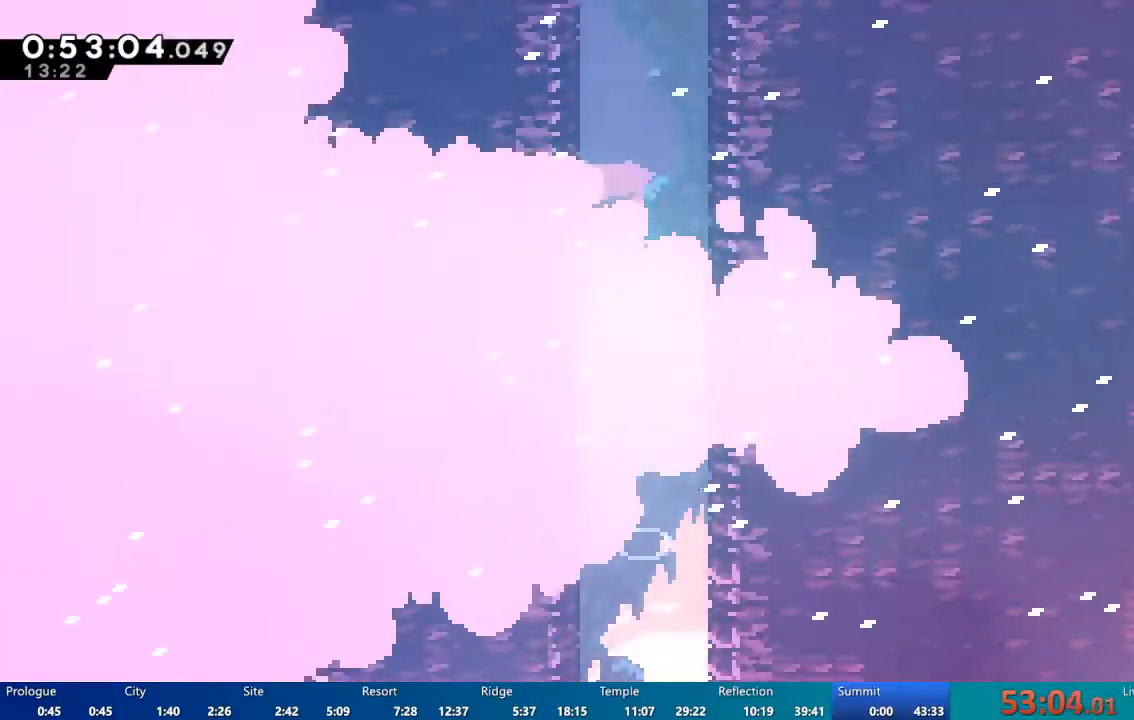
{"dt_ms": 500, "buttons": [], "left_stick": "center", "right_stick": "center", "events": []}
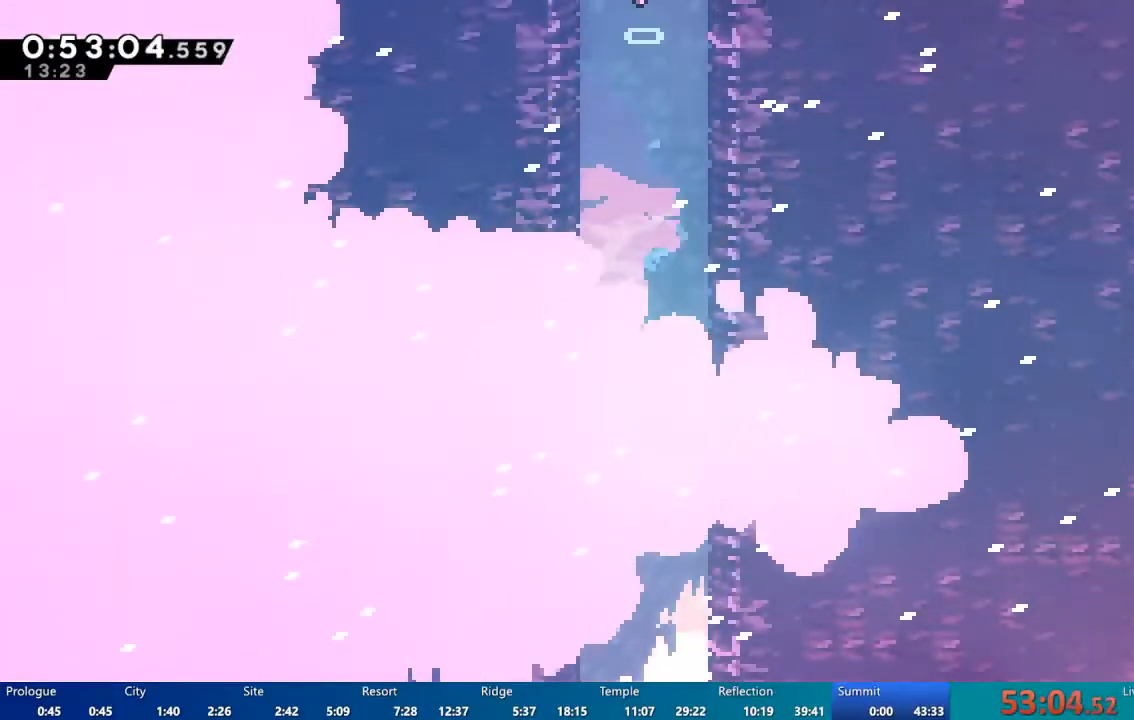
{"dt_ms": 500, "buttons": [], "left_stick": "center", "right_stick": "center", "events": []}
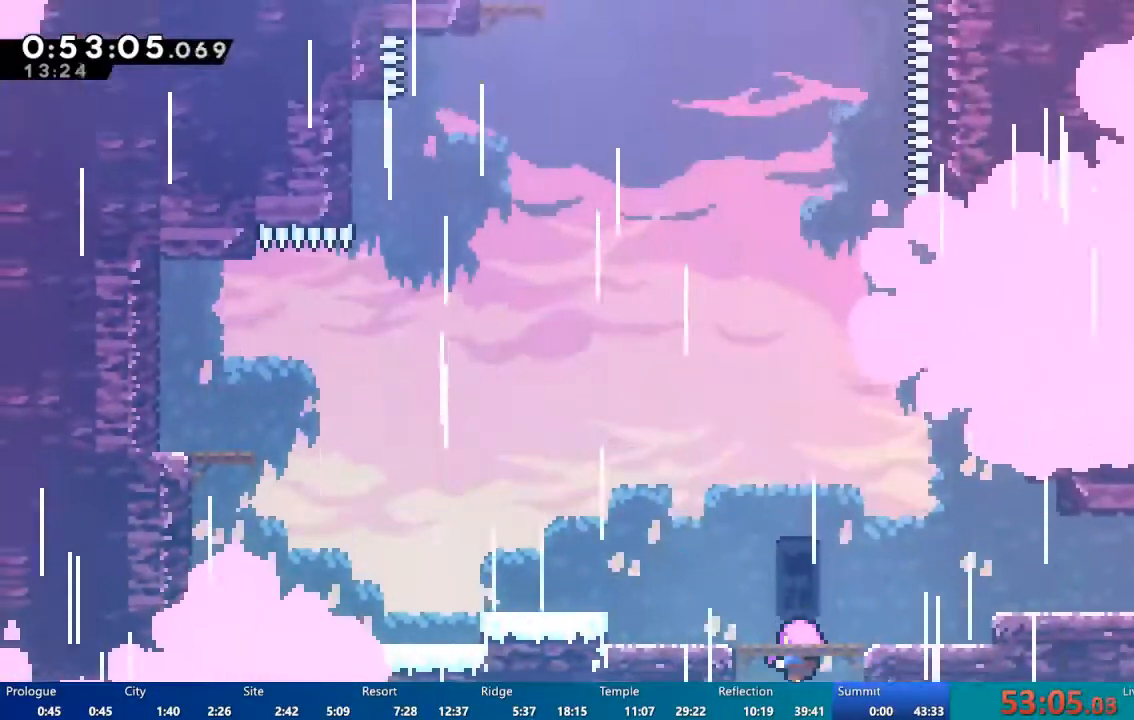
{"dt_ms": 500, "buttons": [], "left_stick": "center", "right_stick": "center", "events": []}
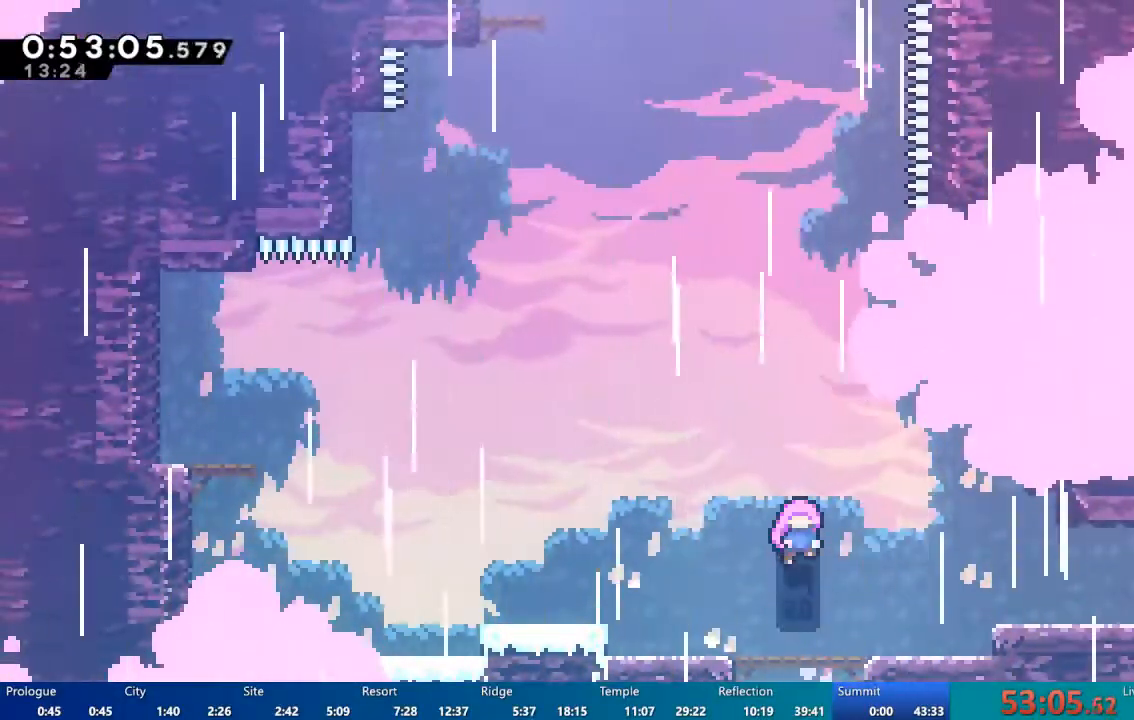
{"dt_ms": 500, "buttons": [], "left_stick": "center", "right_stick": "center", "events": []}
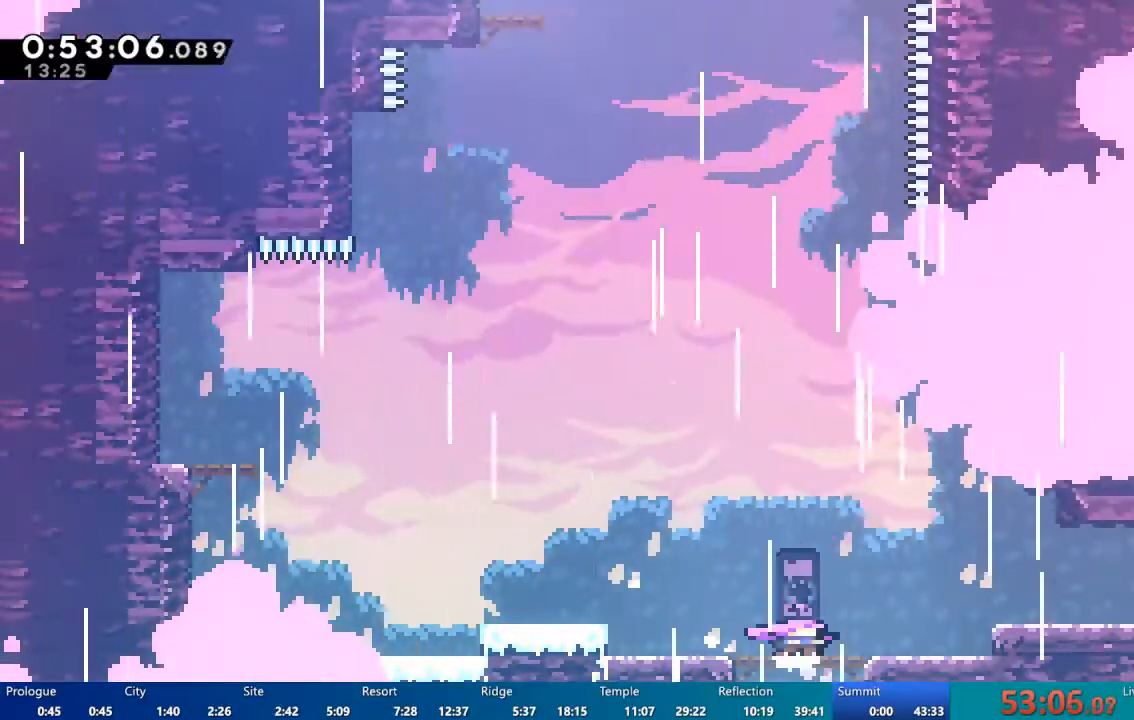
{"dt_ms": 500, "buttons": [], "left_stick": "center", "right_stick": "center", "events": [[117, "START", "down"], [217, "START", "up"]]}